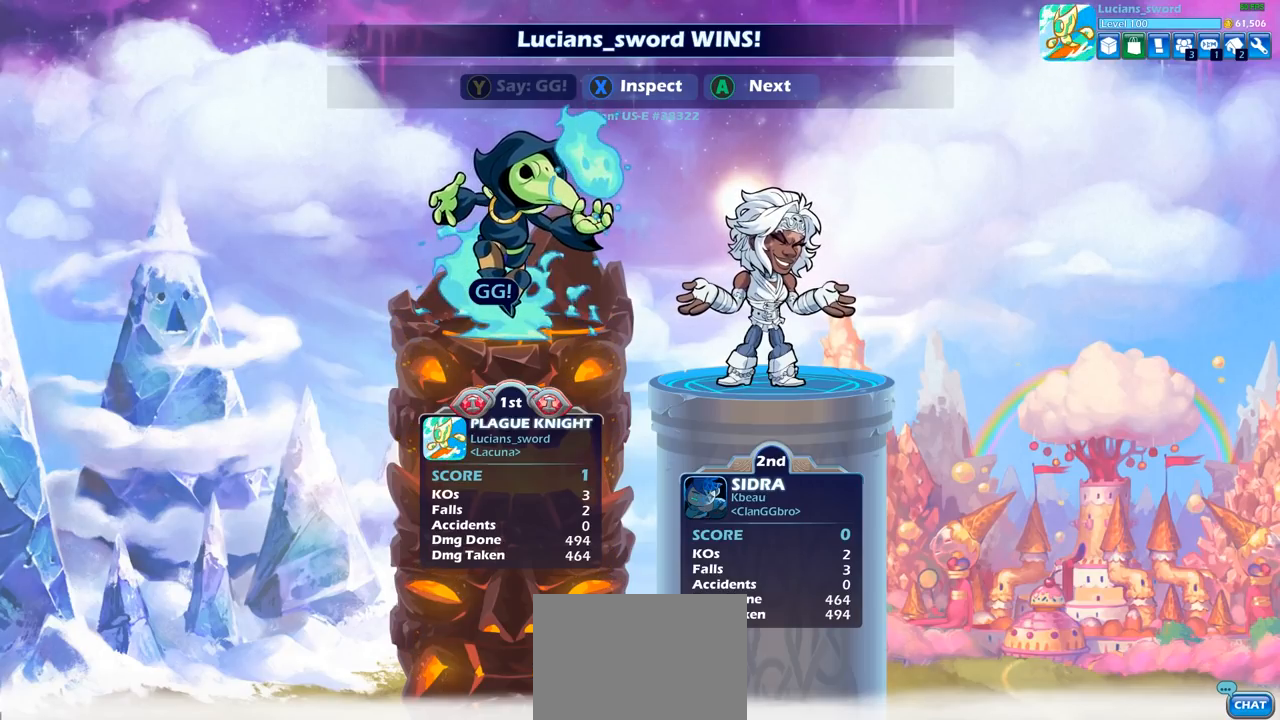
Gameplay with a controller (PlayStation layout); each line is a JSON object with the inputs held at the frame after it. "events" lists button and stick changes between this image and that frame as [ms after this image, input, new state], when the widget could be followed in between.
{"buttons": ["CROSS"], "left_stick": "center", "right_stick": "center", "events": [[467, "CROSS", "down"]]}
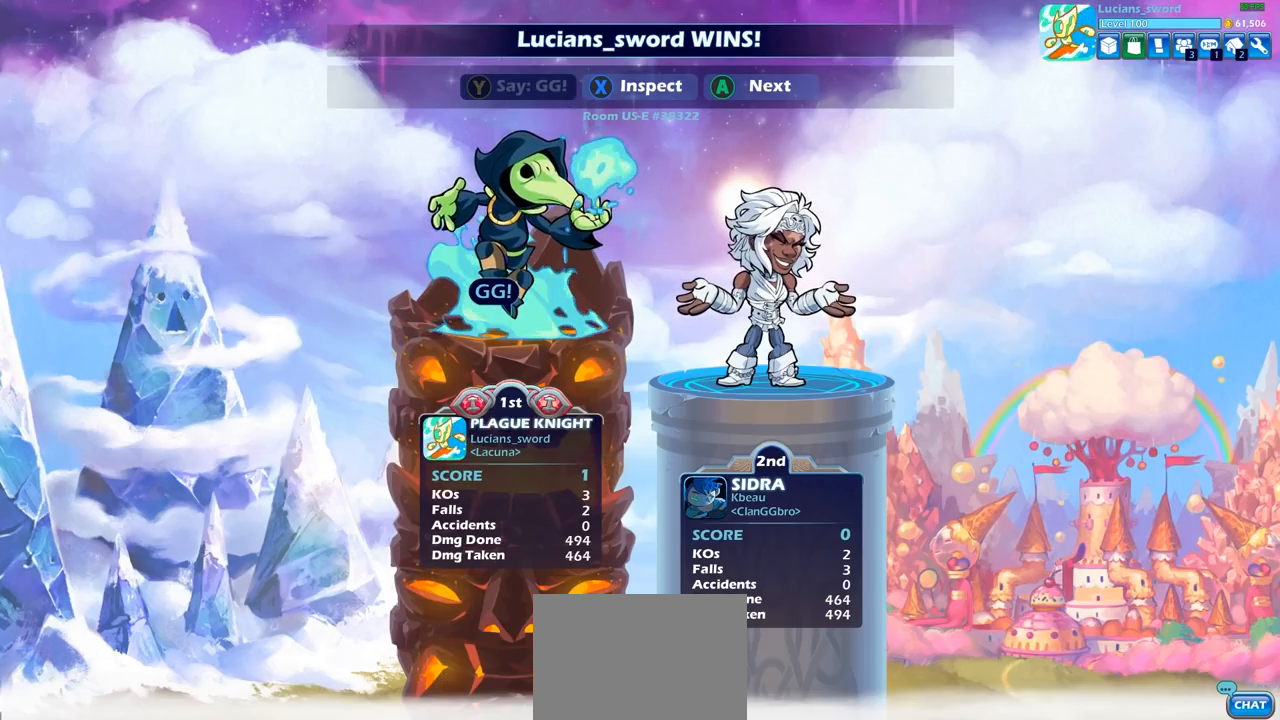
{"buttons": [], "left_stick": "center", "right_stick": "center", "events": [[100, "CROSS", "up"], [367, "CROSS", "down"], [483, "CROSS", "up"]]}
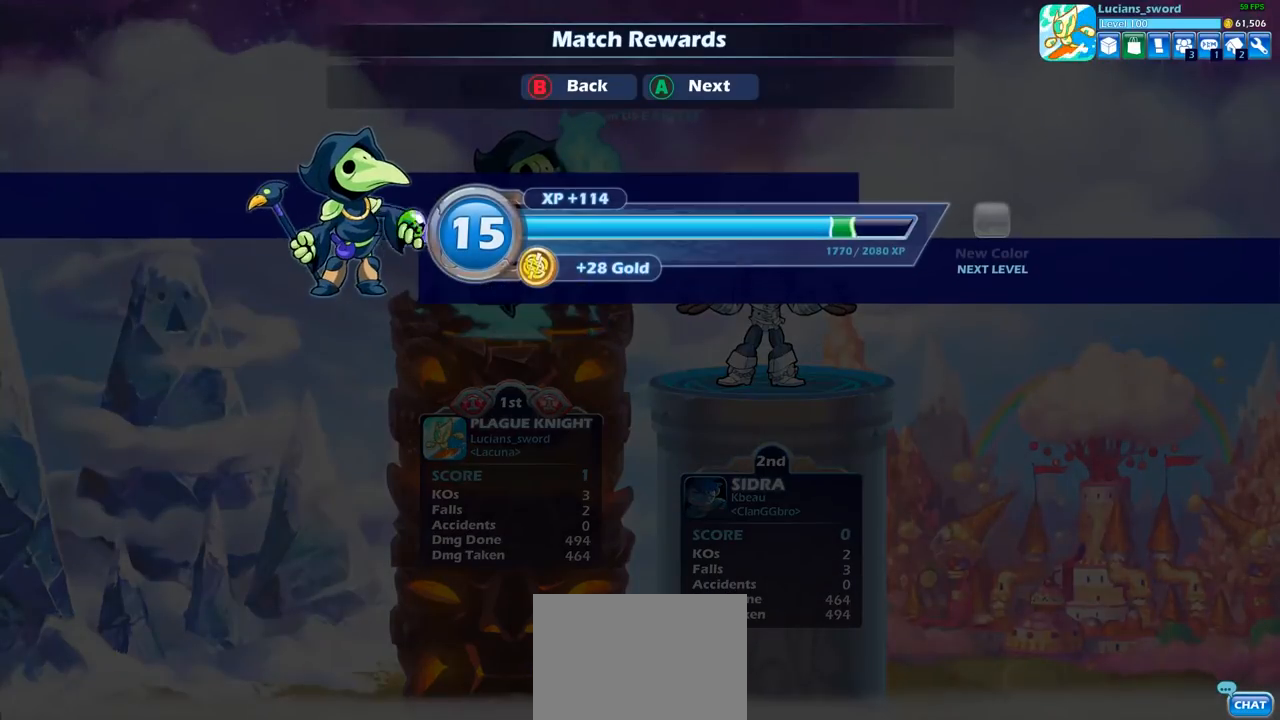
{"buttons": [], "left_stick": "center", "right_stick": "center", "events": [[317, "CROSS", "down"], [450, "CROSS", "up"]]}
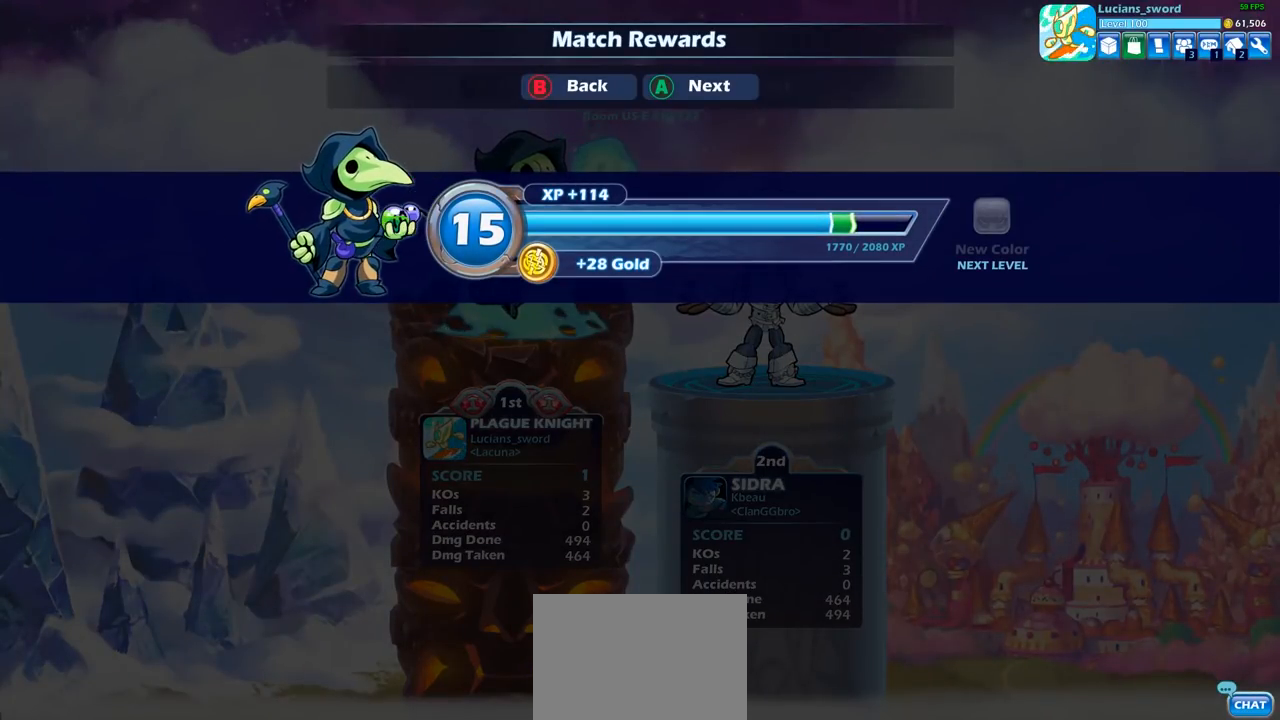
{"buttons": [], "left_stick": "center", "right_stick": "center", "events": []}
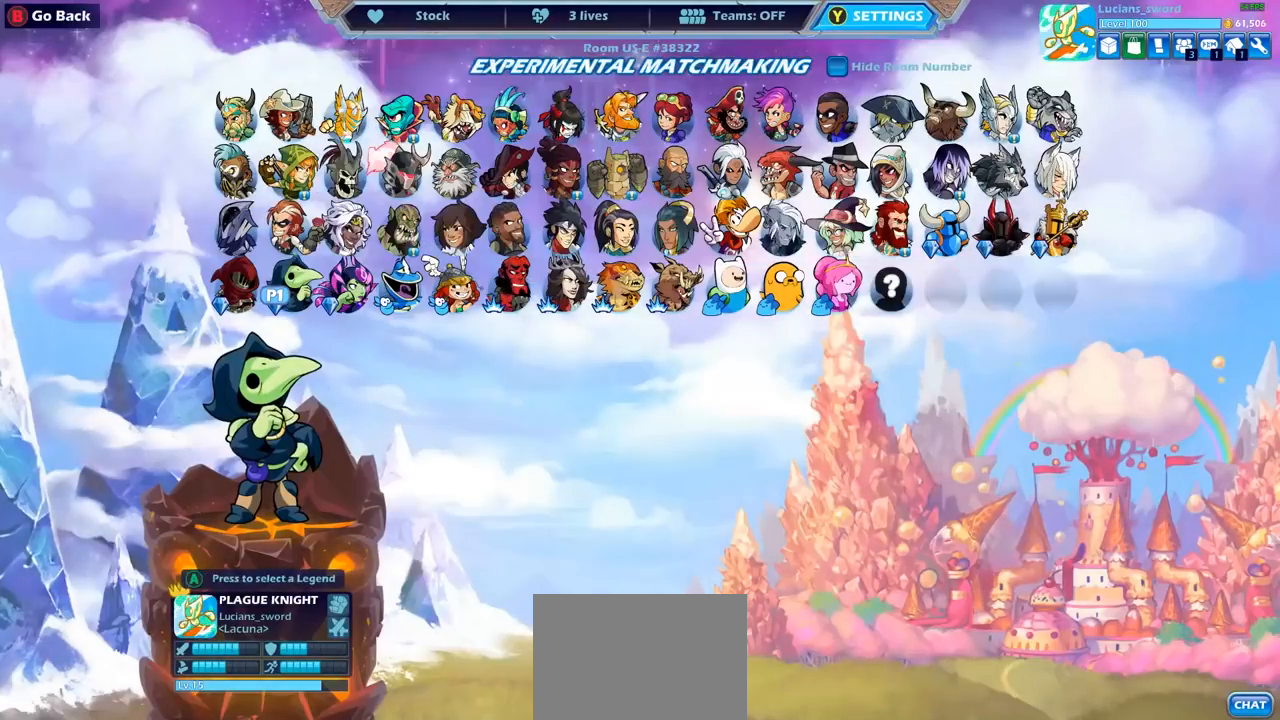
{"buttons": [], "left_stick": "center", "right_stick": "center", "events": [[367, "DPAD_RIGHT", "down"], [483, "DPAD_RIGHT", "up"]]}
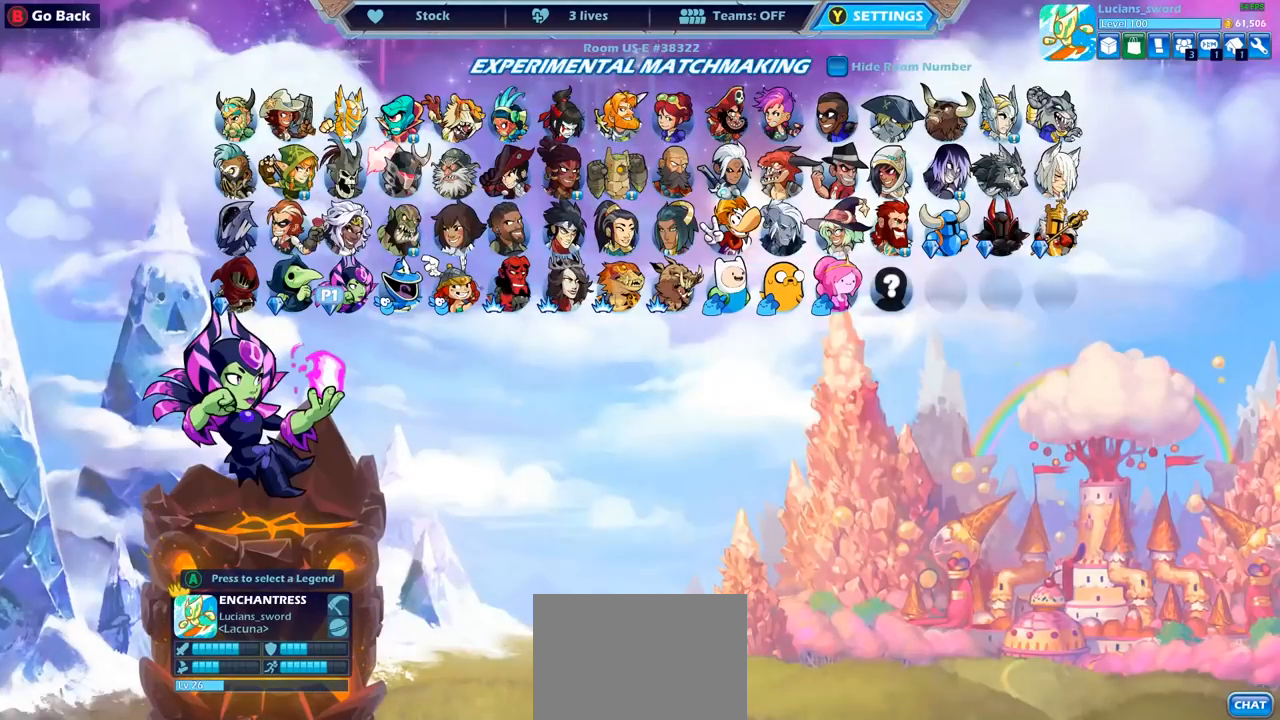
{"buttons": [], "left_stick": "center", "right_stick": "center", "events": []}
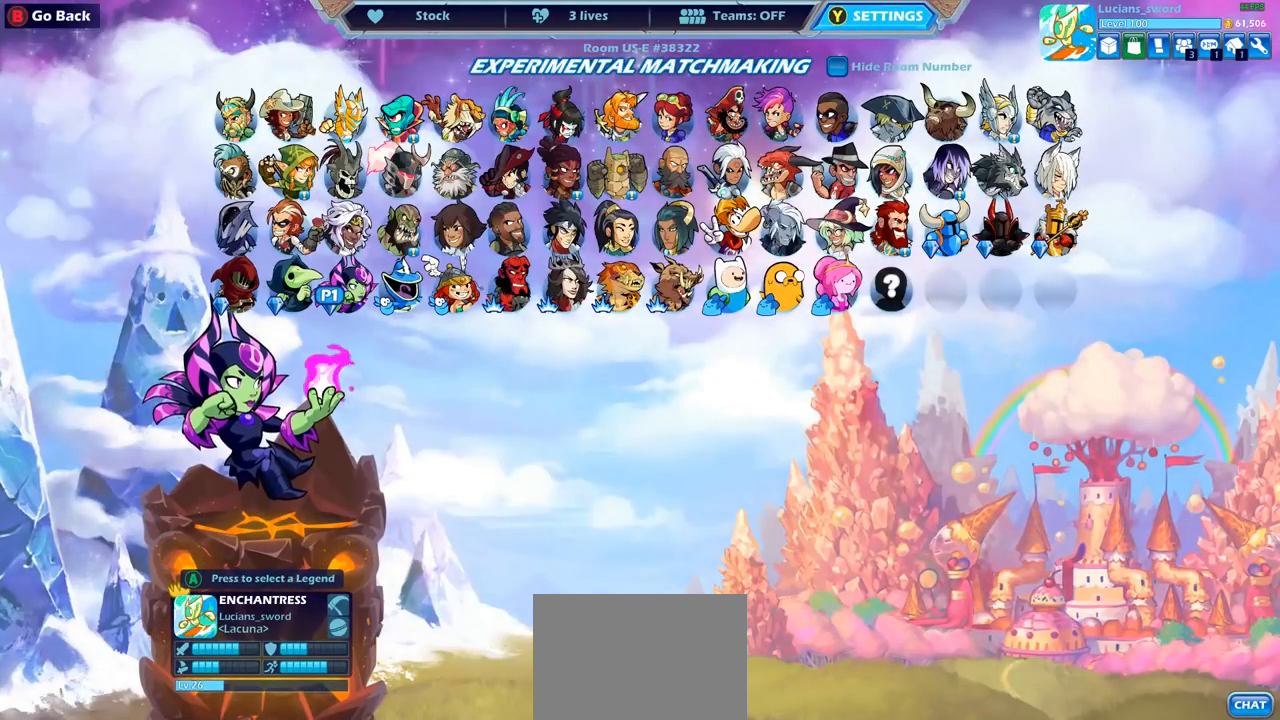
{"buttons": [], "left_stick": "center", "right_stick": "center", "events": [[283, "CROSS", "down"], [383, "CROSS", "up"]]}
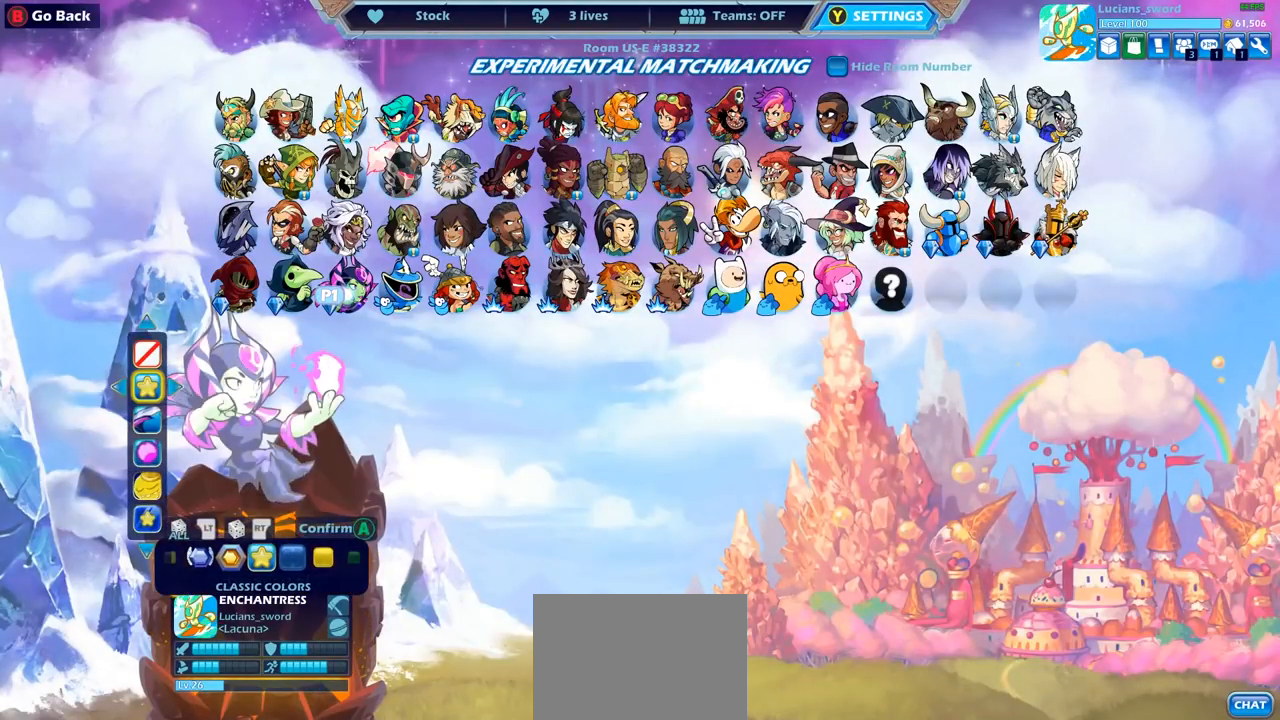
{"buttons": [], "left_stick": "center", "right_stick": "center", "events": []}
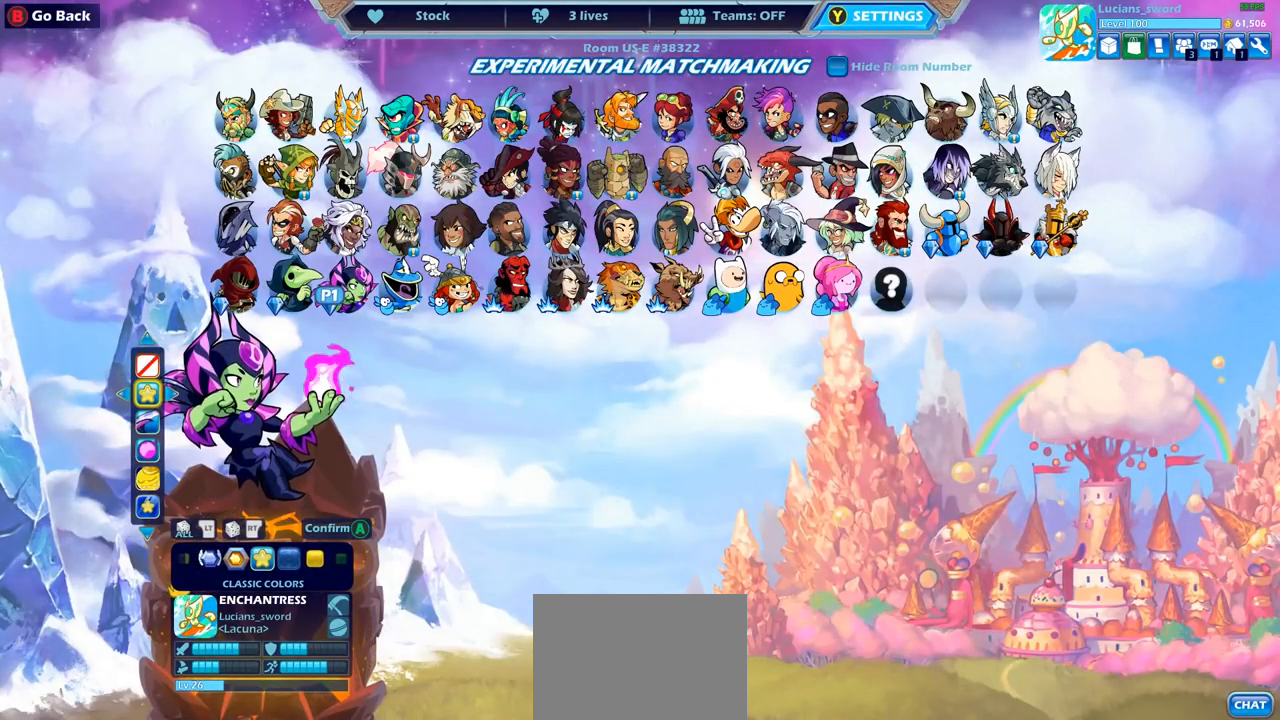
{"buttons": [], "left_stick": "center", "right_stick": "center", "events": [[100, "DPAD_LEFT", "down"], [233, "DPAD_LEFT", "up"], [333, "DPAD_LEFT", "down"], [433, "DPAD_LEFT", "up"]]}
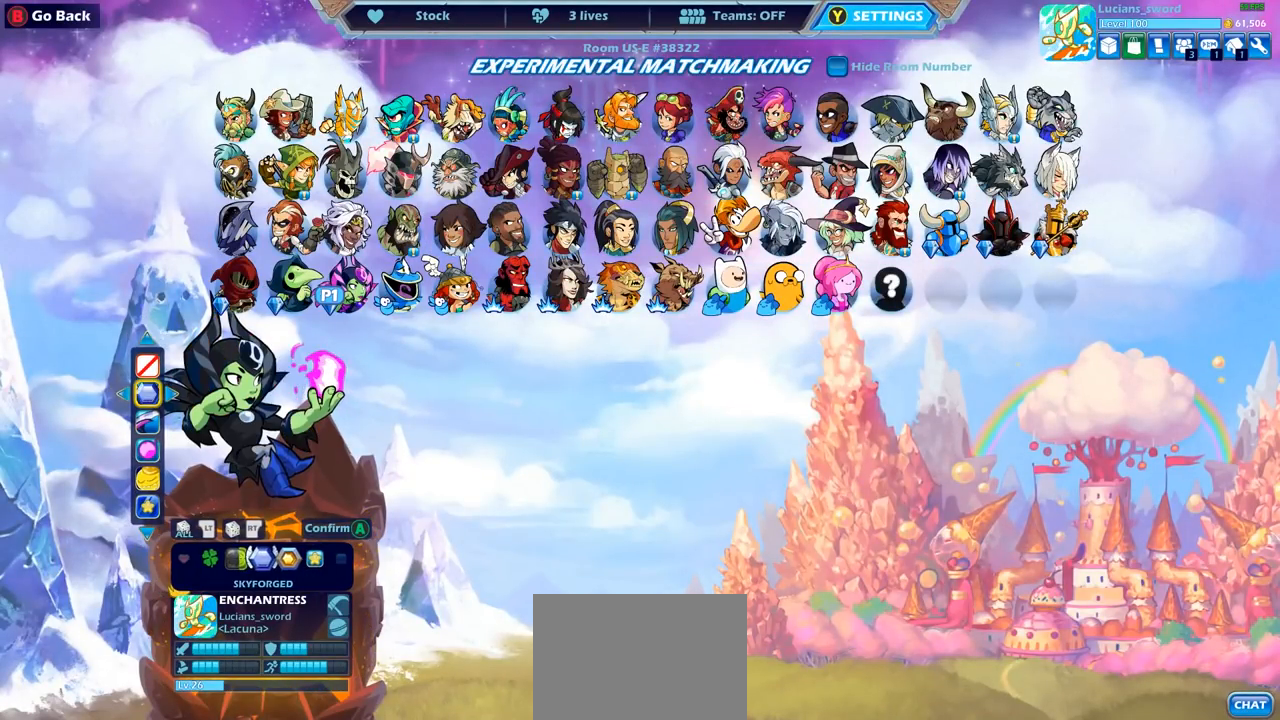
{"buttons": [], "left_stick": "center", "right_stick": "center", "events": [[33, "DPAD_LEFT", "down"], [133, "DPAD_LEFT", "up"], [183, "DPAD_LEFT", "down"], [300, "DPAD_LEFT", "up"], [383, "DPAD_LEFT", "down"], [467, "DPAD_LEFT", "up"]]}
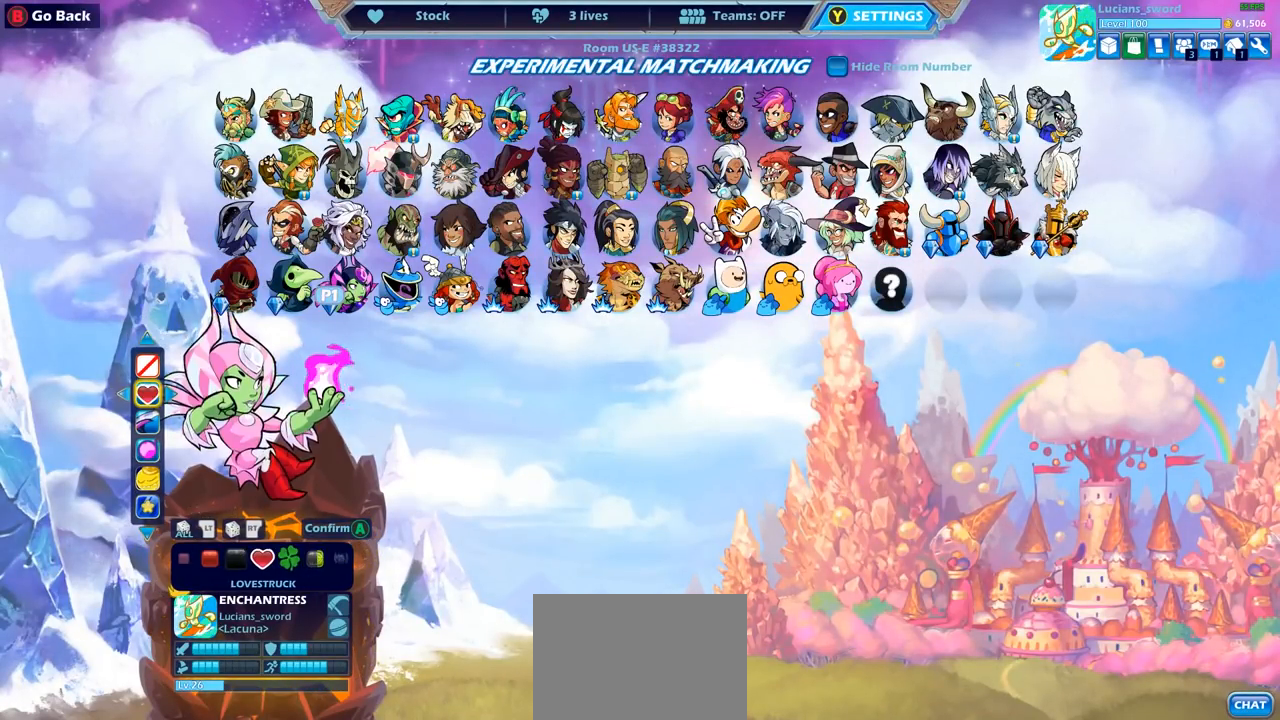
{"buttons": ["CROSS"], "left_stick": "center", "right_stick": "center", "events": [[33, "DPAD_LEFT", "down"], [133, "DPAD_LEFT", "up"], [467, "CROSS", "down"]]}
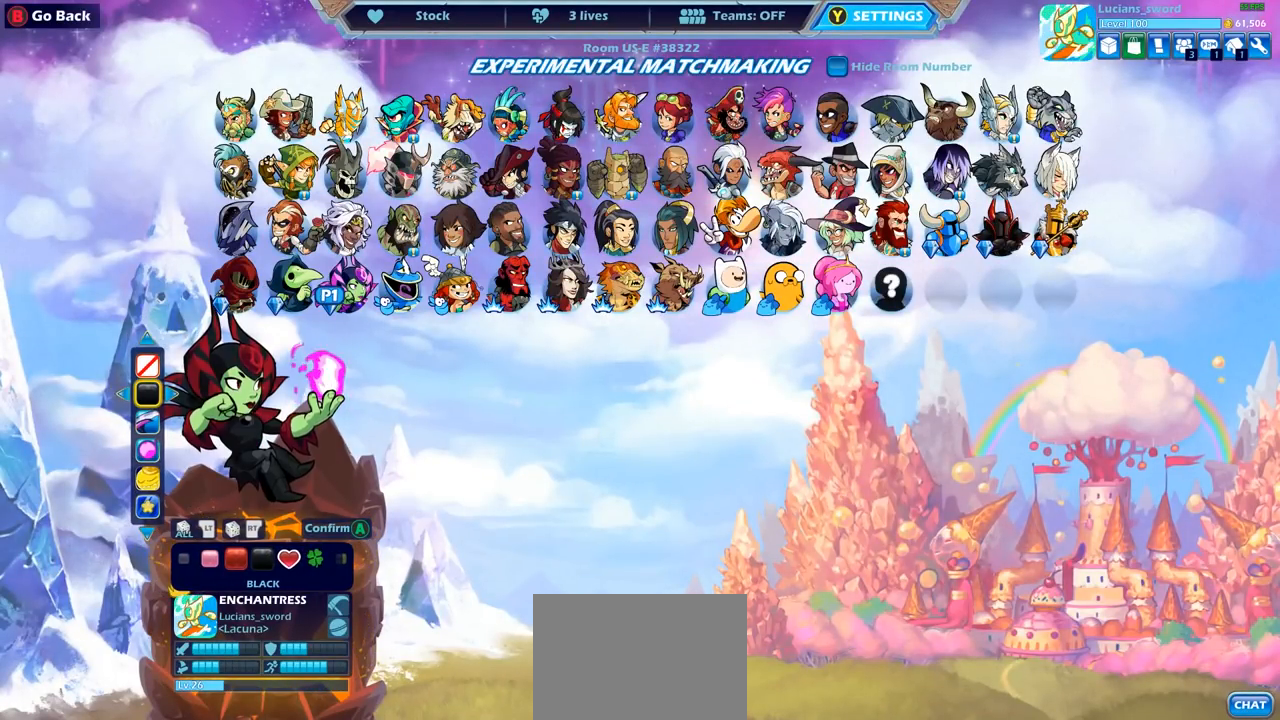
{"buttons": [], "left_stick": "center", "right_stick": "center", "events": [[100, "CROSS", "up"]]}
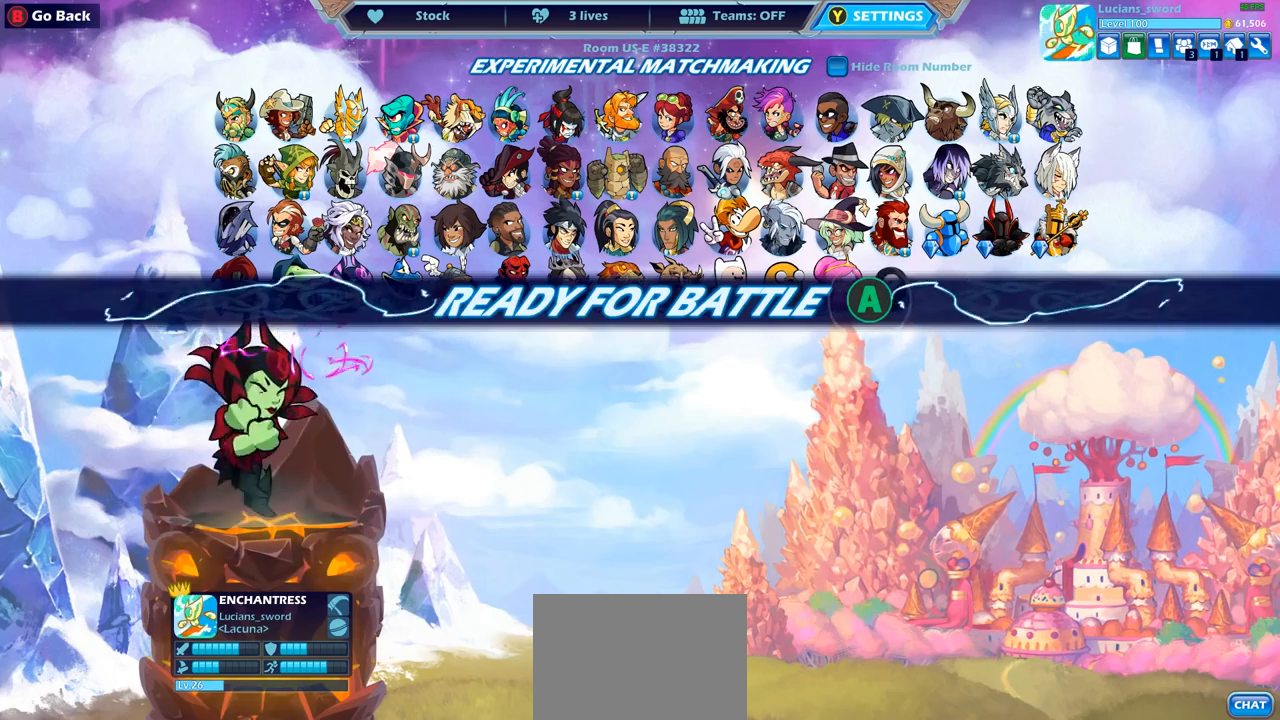
{"buttons": [], "left_stick": "center", "right_stick": "center", "events": []}
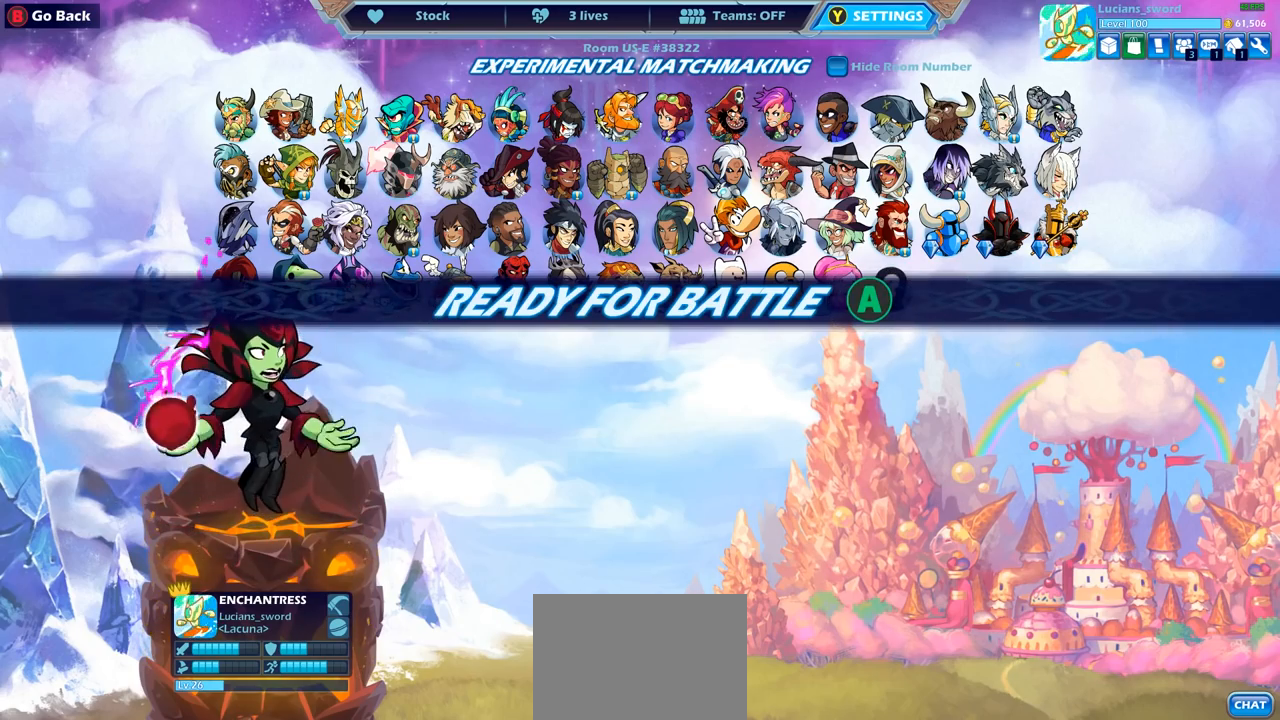
{"buttons": [], "left_stick": "center", "right_stick": "center", "events": [[167, "CROSS", "down"], [267, "CROSS", "up"]]}
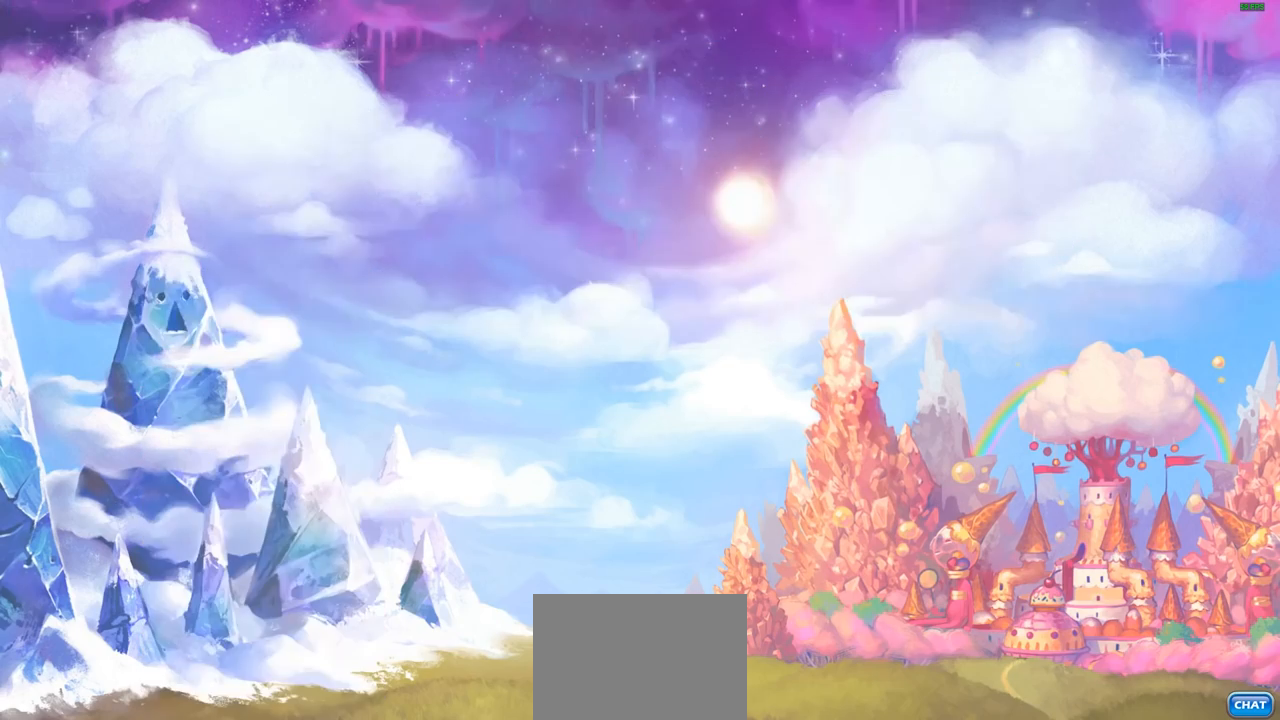
{"buttons": [], "left_stick": "center", "right_stick": "center", "events": []}
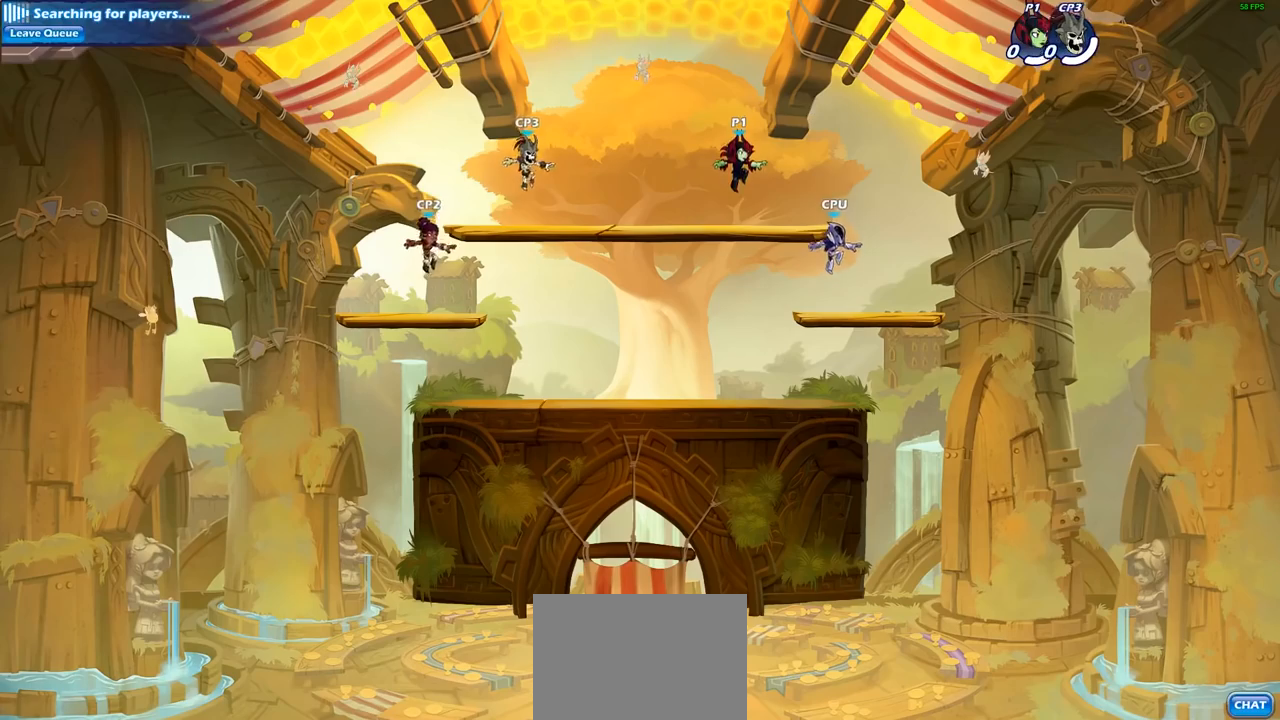
{"buttons": [], "left_stick": "center", "right_stick": "center", "events": []}
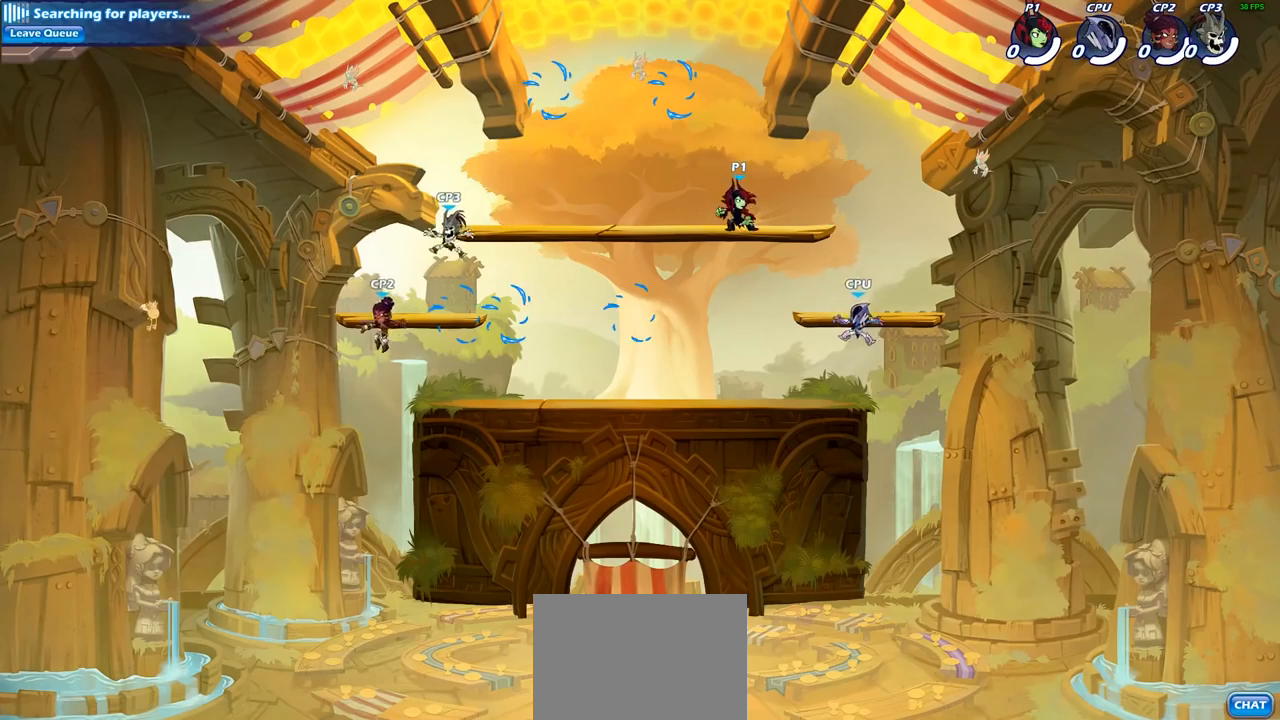
{"buttons": ["R1", "R2"], "left_stick": "down-left", "right_stick": "center"}
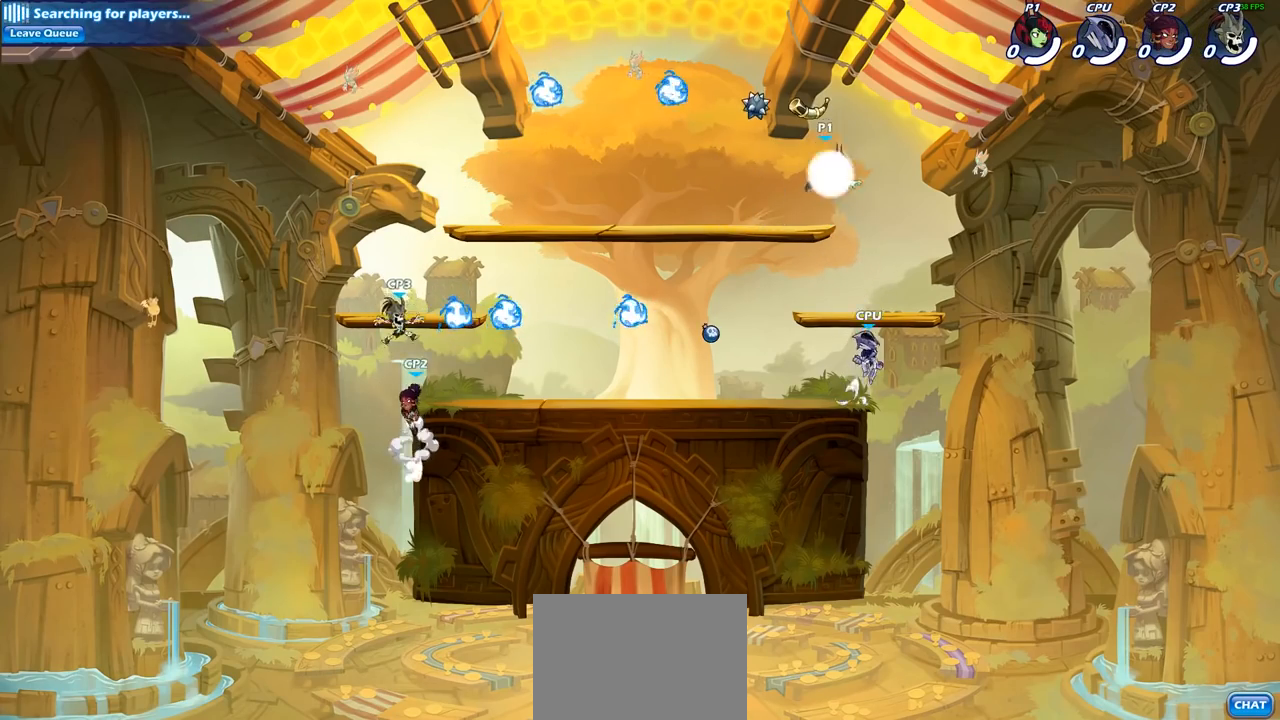
{"buttons": [], "left_stick": "up-left", "right_stick": "center", "events": [[17, "R1", "up"], [17, "R2", "up"], [300, "left_stick", "up-left"], [400, "CROSS", "down"], [467, "CROSS", "up"]]}
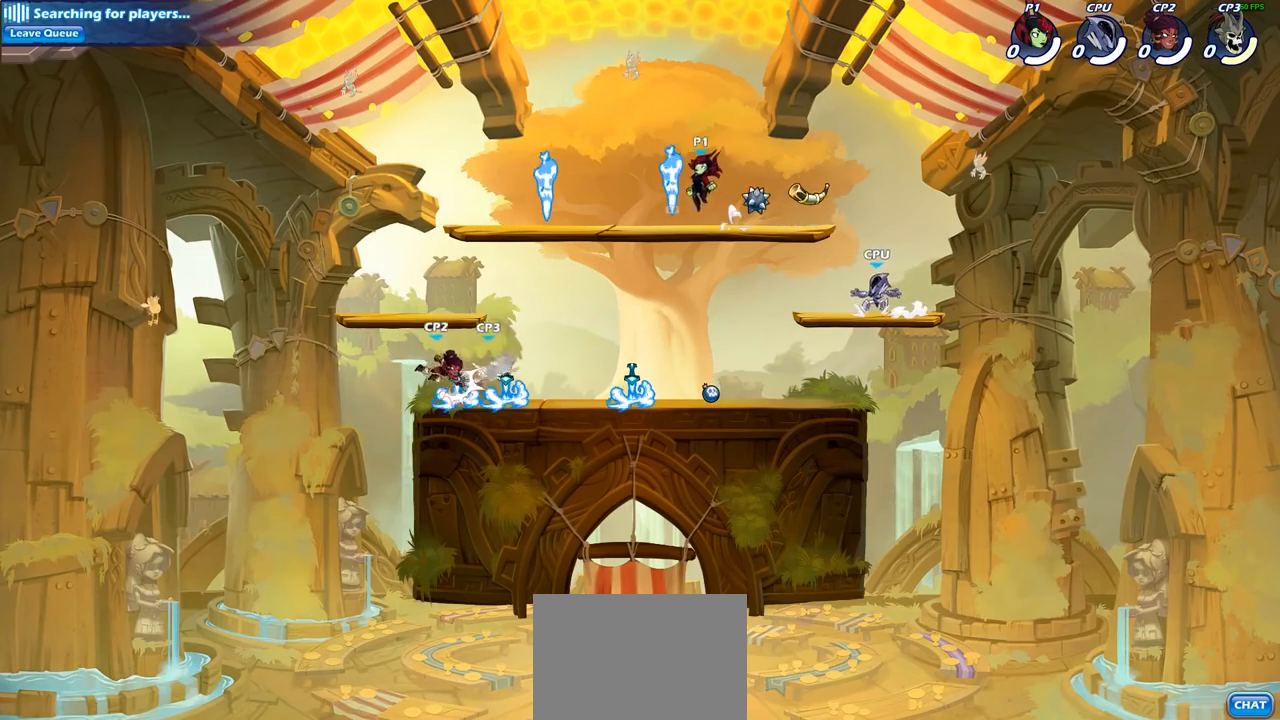
{"buttons": ["R1"], "left_stick": "down-left", "right_stick": "center", "events": [[33, "R1", "down"], [83, "left_stick", "up-right"], [150, "R1", "up"], [183, "left_stick", "down-right"], [250, "left_stick", "down-left"], [500, "R1", "down"]]}
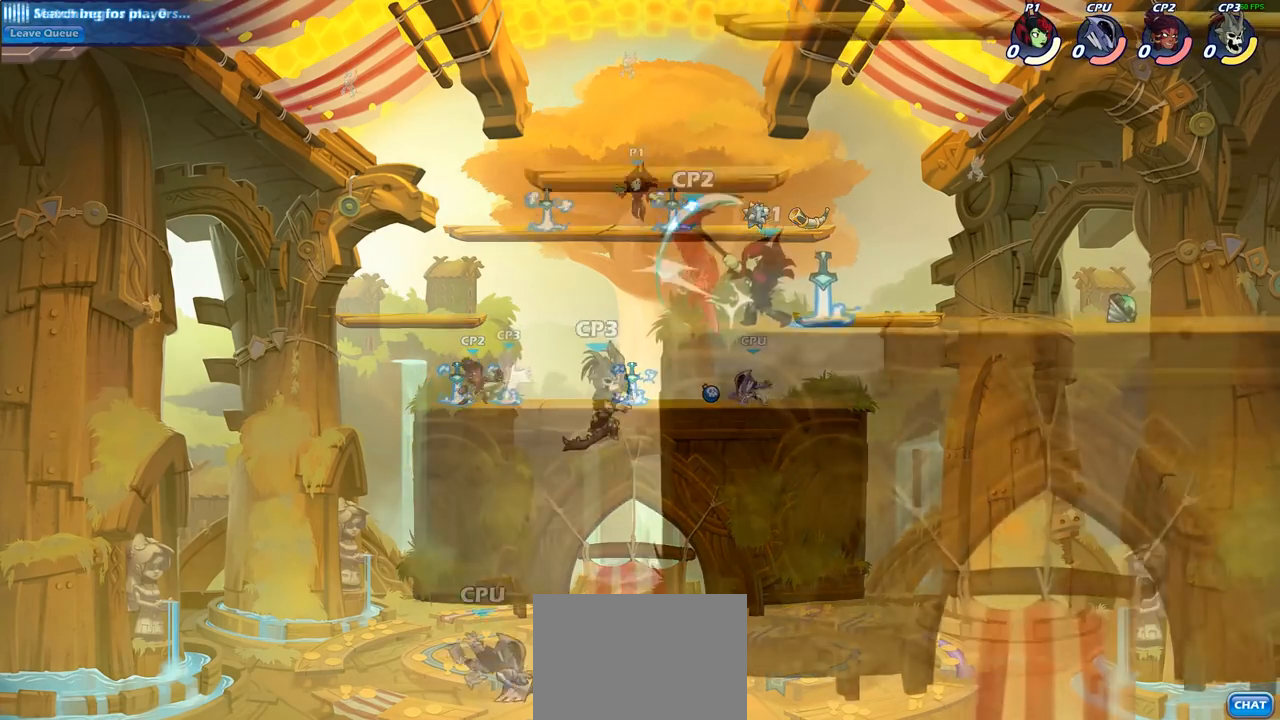
{"buttons": [], "left_stick": "center", "right_stick": "center", "events": [[67, "R1", "up"], [167, "left_stick", "center"], [200, "CIRCLE", "down"], [300, "CIRCLE", "up"]]}